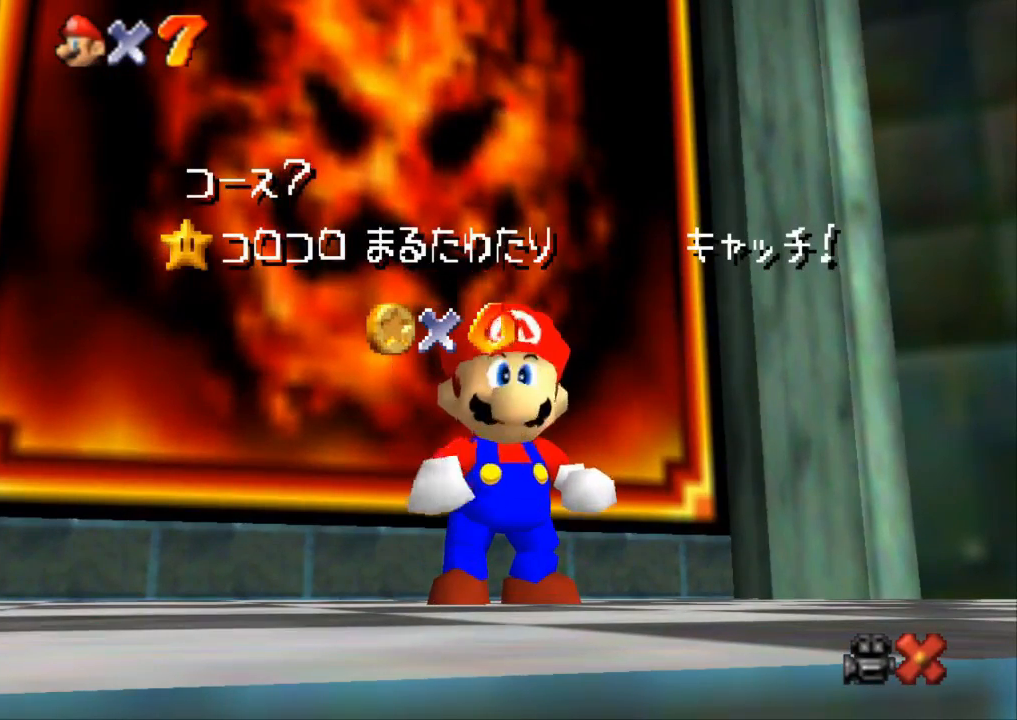
Gameplay with a controller (PlayStation layout); each line is a JSON object with the inputs held at the frame after it. "events" lists button and stick changes between this image and that frame as [ms after this image, input, new state], when the widget could be followed in between. Not read: R3.
{"buttons": [], "left_stick": "down", "right_stick": "center", "events": [[417, "left_stick", "down"]]}
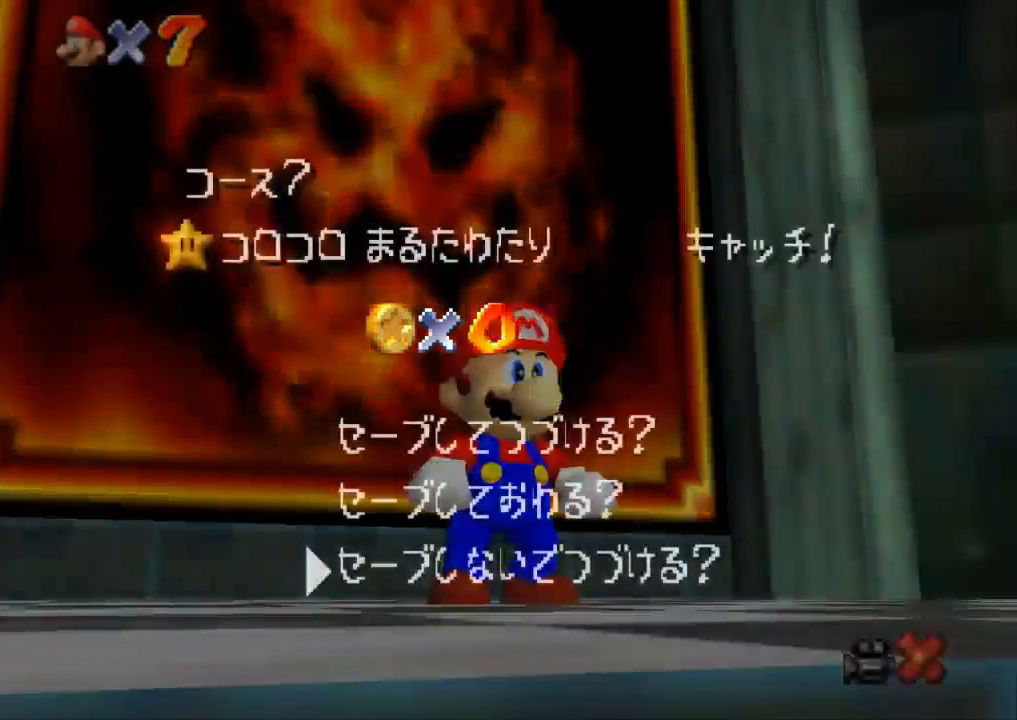
{"buttons": ["SQUARE", "R1"], "left_stick": "up-left", "right_stick": "center", "events": [[16, "left_stick", "center"], [67, "CROSS", "down"], [133, "CROSS", "up"], [167, "left_stick", "up-left"], [450, "R1", "down"], [450, "R2", "down"], [500, "R2", "up"], [500, "SQUARE", "down"]]}
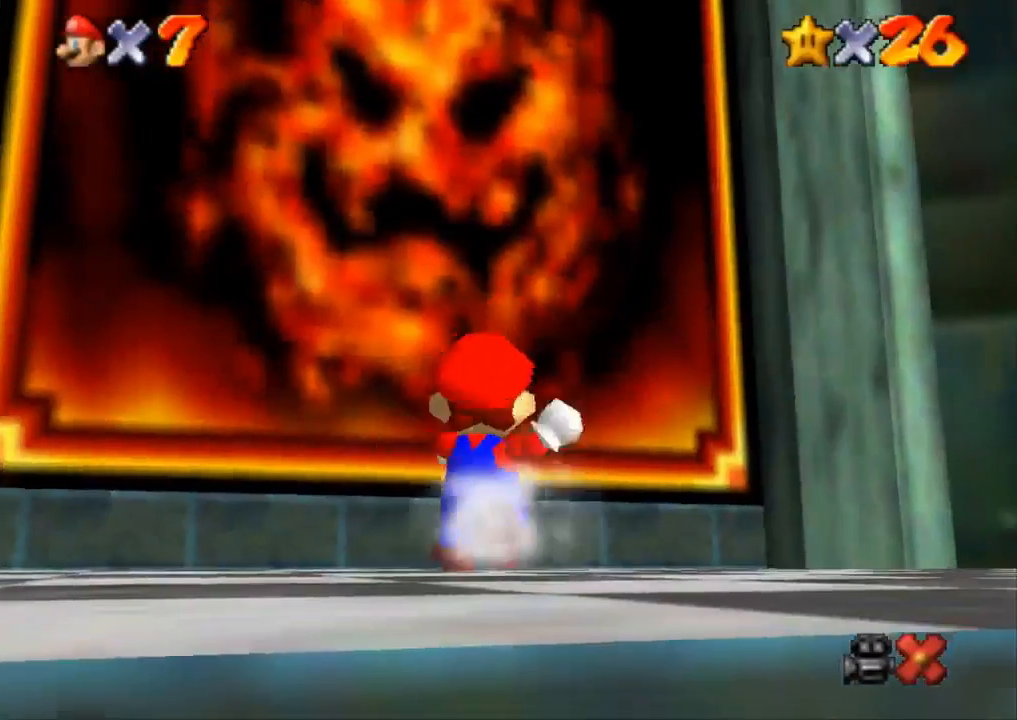
{"buttons": [], "left_stick": "up-left", "right_stick": "center", "events": [[417, "R1", "up"], [417, "SQUARE", "up"]]}
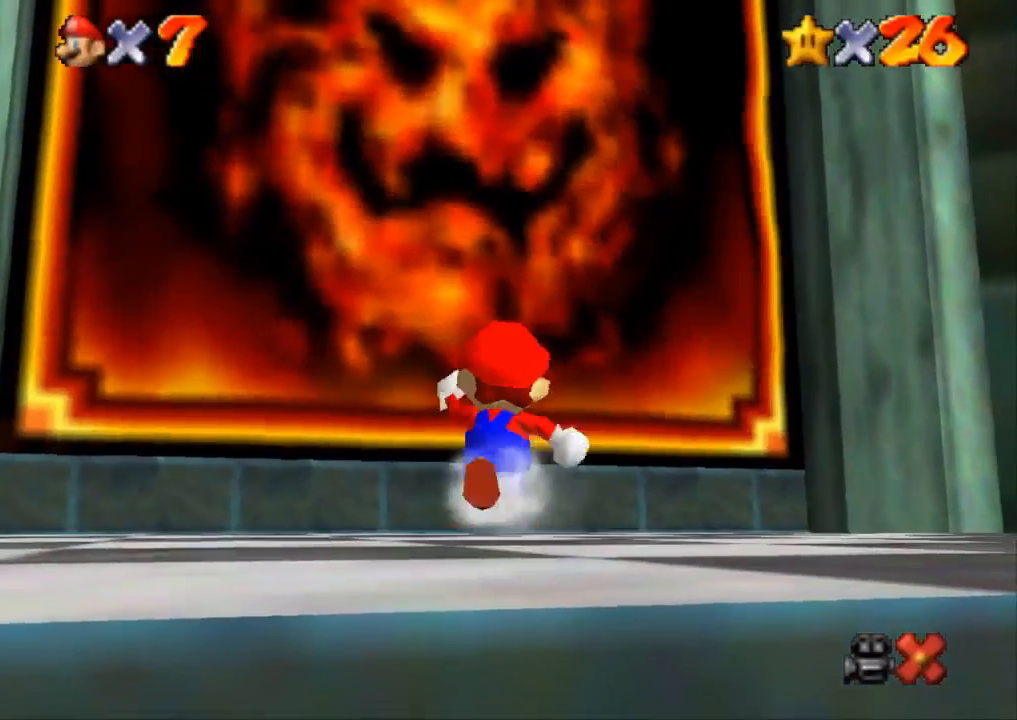
{"buttons": [], "left_stick": "up-left", "right_stick": "center", "events": [[67, "CROSS", "down"], [150, "SQUARE", "down"], [384, "CROSS", "up"], [417, "SQUARE", "up"]]}
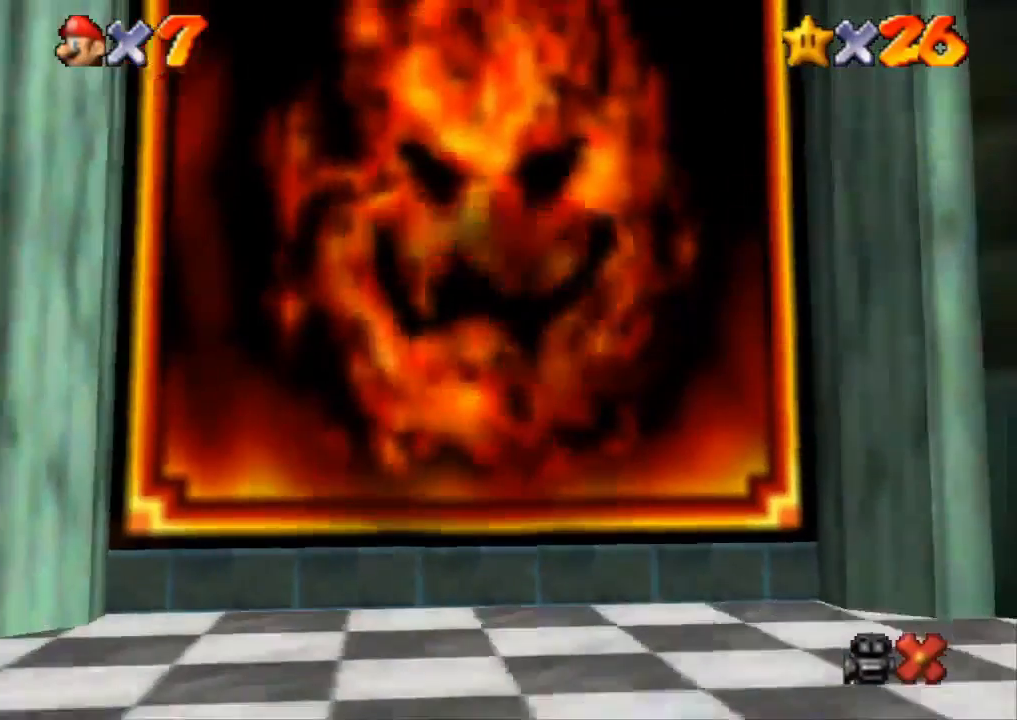
{"buttons": [], "left_stick": "center", "right_stick": "center", "events": [[150, "left_stick", "center"]]}
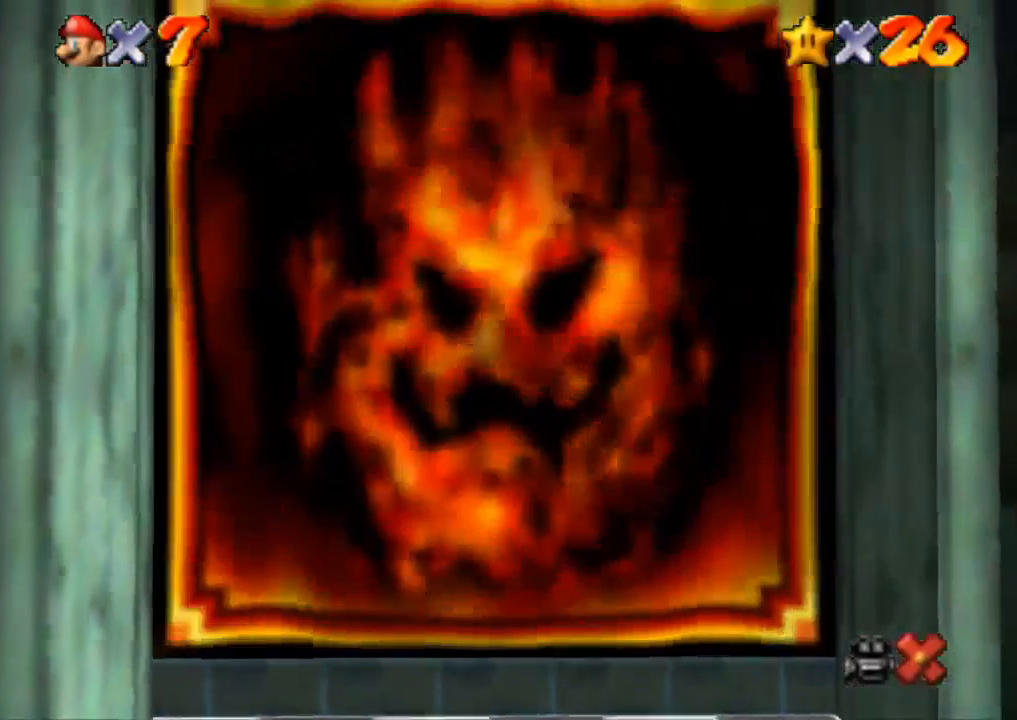
{"buttons": [], "left_stick": "center", "right_stick": "center", "events": [[117, "START", "down"], [167, "START", "up"], [233, "START", "down"], [367, "START", "up"]]}
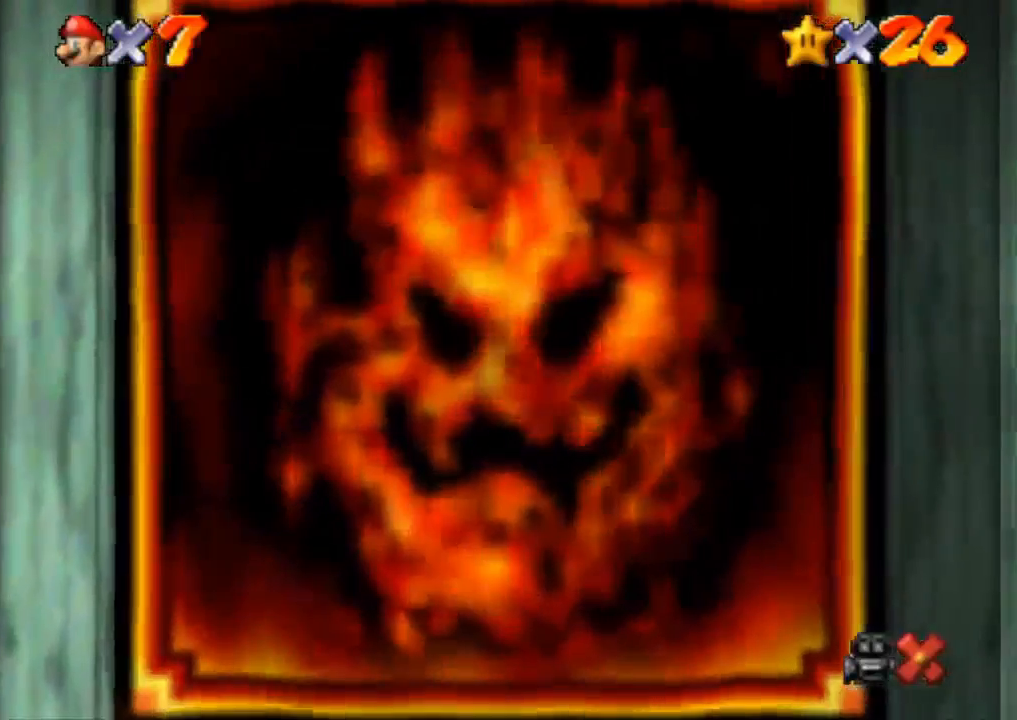
{"buttons": [], "left_stick": "center", "right_stick": "center", "events": [[384, "START", "down"], [434, "START", "up"]]}
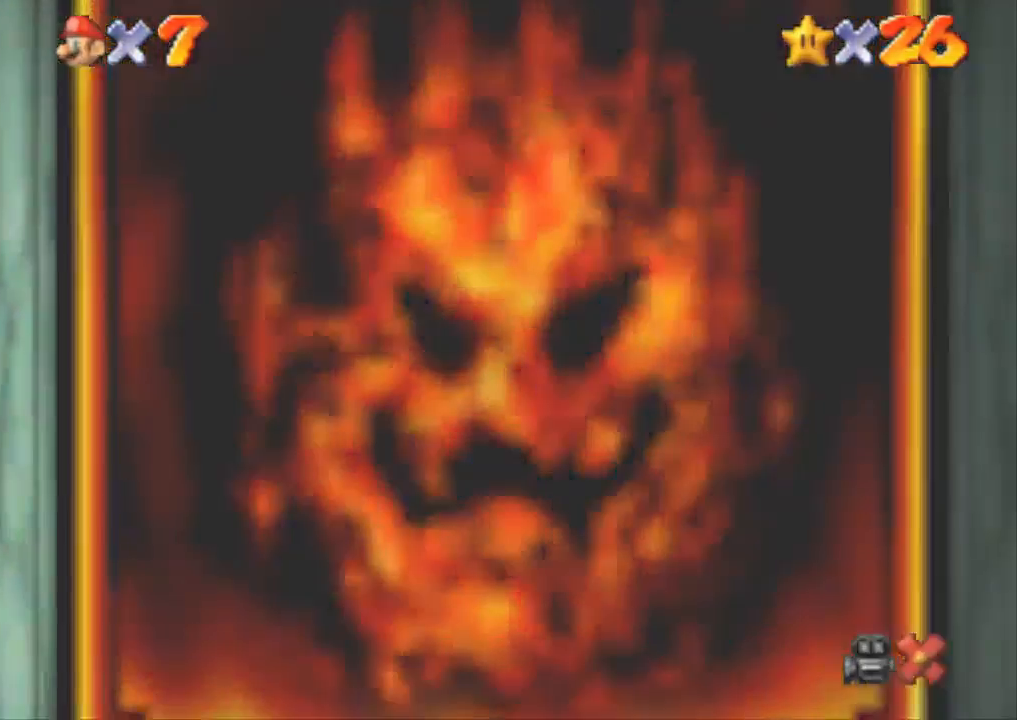
{"buttons": [], "left_stick": "center", "right_stick": "center", "events": [[217, "START", "down"], [283, "START", "up"]]}
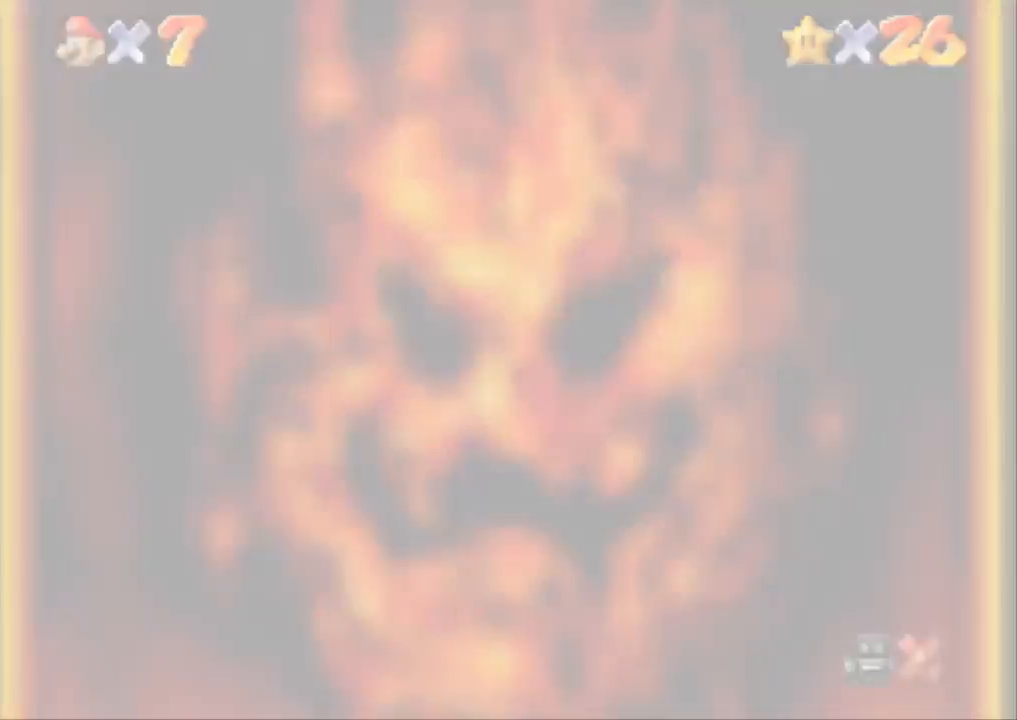
{"buttons": [], "left_stick": "center", "right_stick": "center", "events": [[117, "START", "down"], [150, "START", "up"], [234, "START", "down"], [267, "START", "up"], [334, "START", "down"], [367, "START", "up"], [451, "START", "down"], [484, "START", "up"]]}
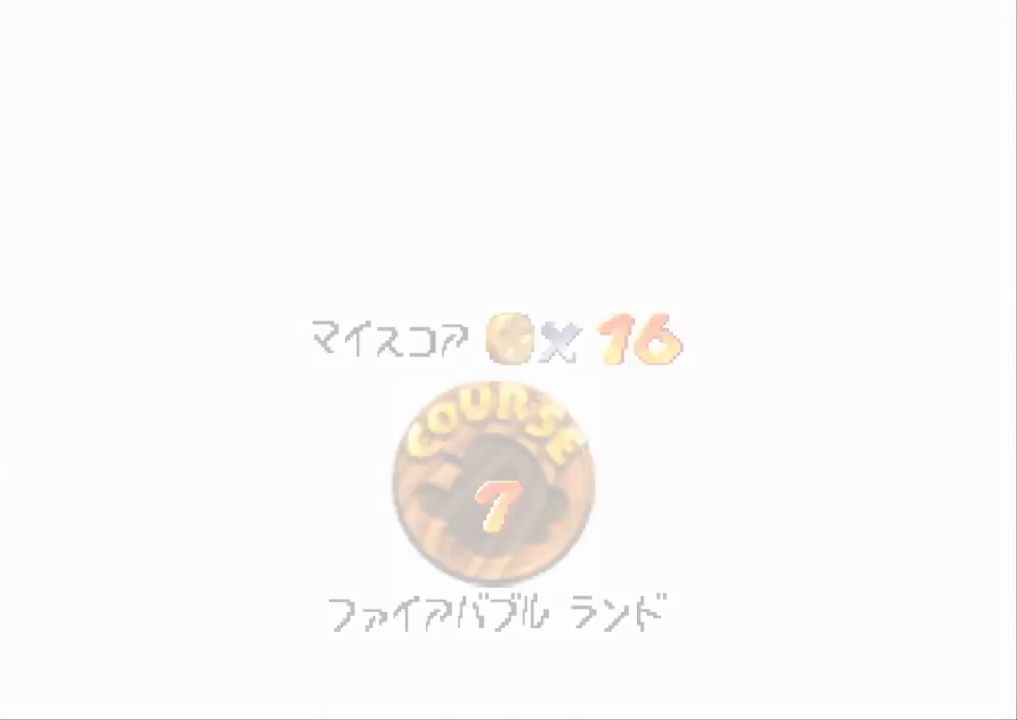
{"buttons": [], "left_stick": "center", "right_stick": "center", "events": [[167, "START", "down"], [233, "START", "up"], [300, "START", "down"], [333, "START", "up"]]}
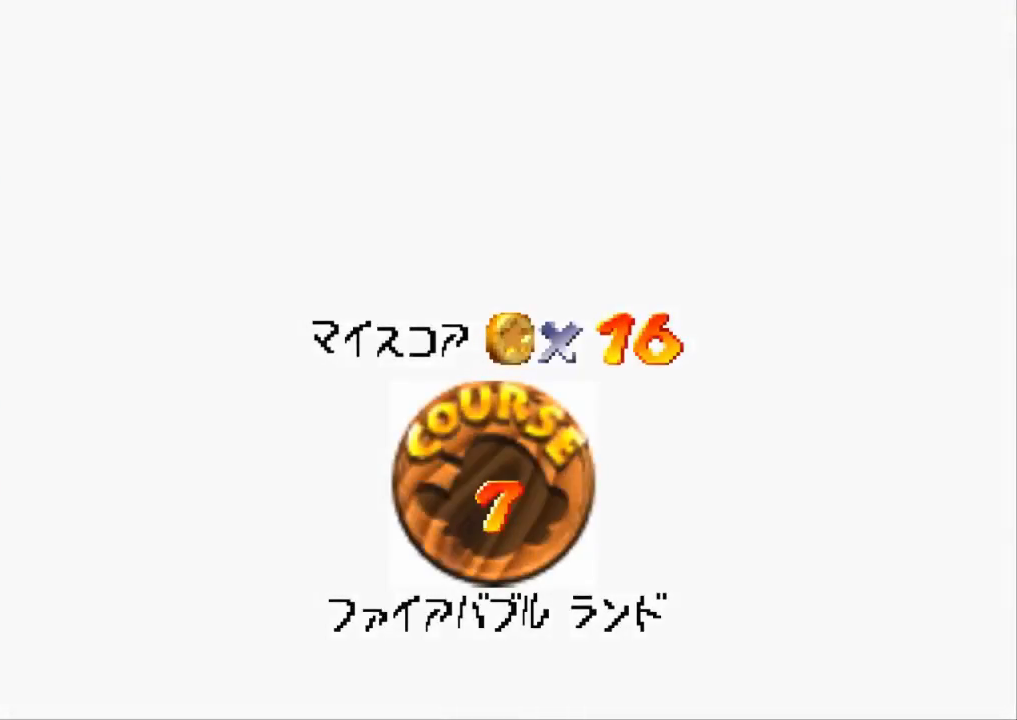
{"buttons": ["START"], "left_stick": "center", "right_stick": "center", "events": [[50, "START", "down"], [84, "START", "up"], [150, "START", "down"], [334, "START", "up"], [384, "START", "down"], [434, "START", "up"], [501, "START", "down"]]}
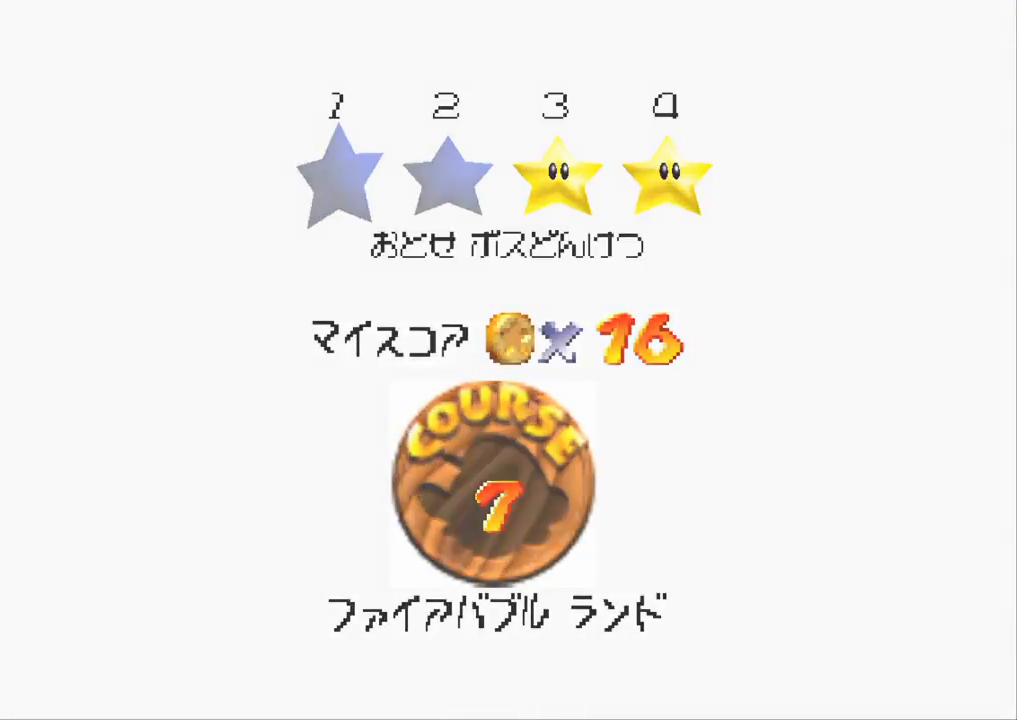
{"buttons": [], "left_stick": "center", "right_stick": "center", "events": [[33, "START", "up"], [100, "START", "down"], [200, "START", "up"]]}
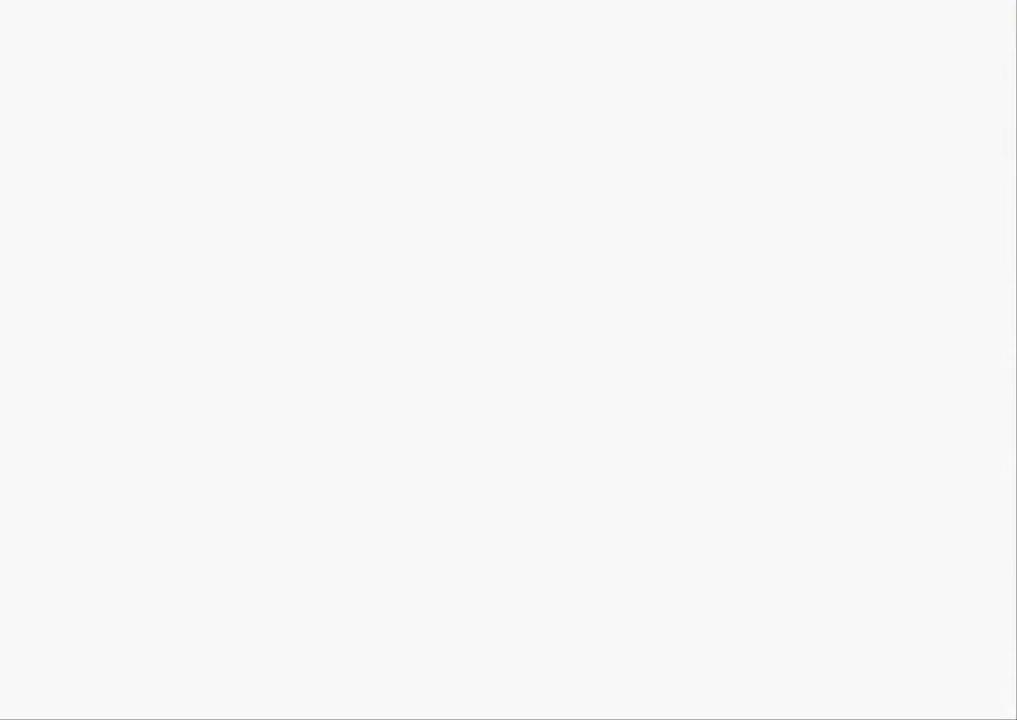
{"buttons": [], "left_stick": "center", "right_stick": "center", "events": []}
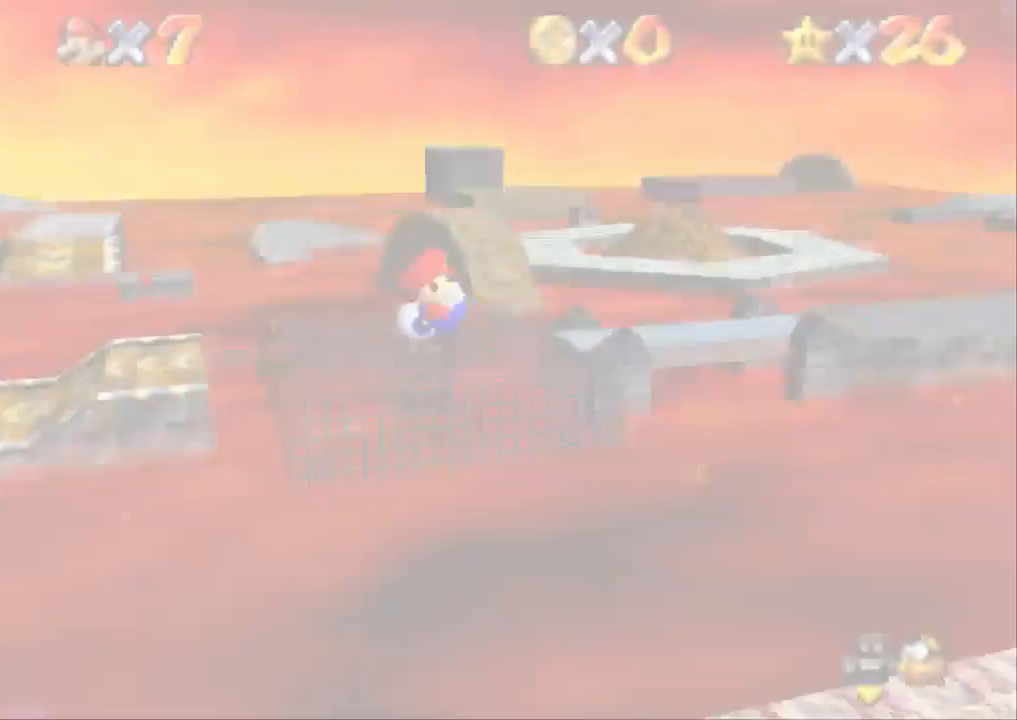
{"buttons": [], "left_stick": "up", "right_stick": "center", "events": [[233, "left_stick", "up"]]}
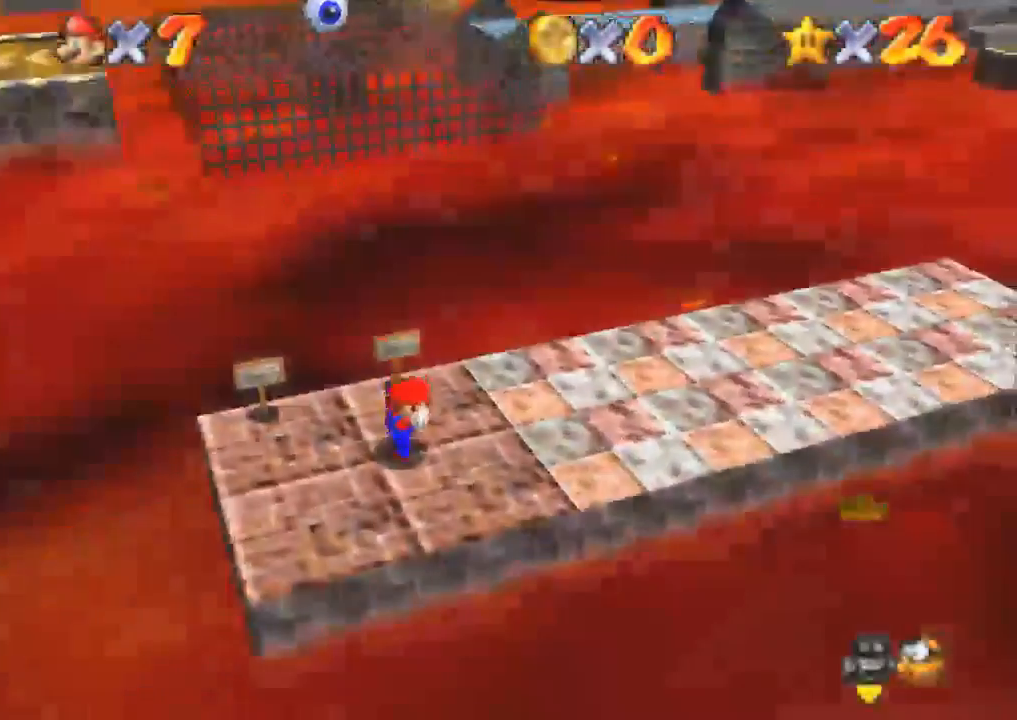
{"buttons": [], "left_stick": "up", "right_stick": "center", "events": []}
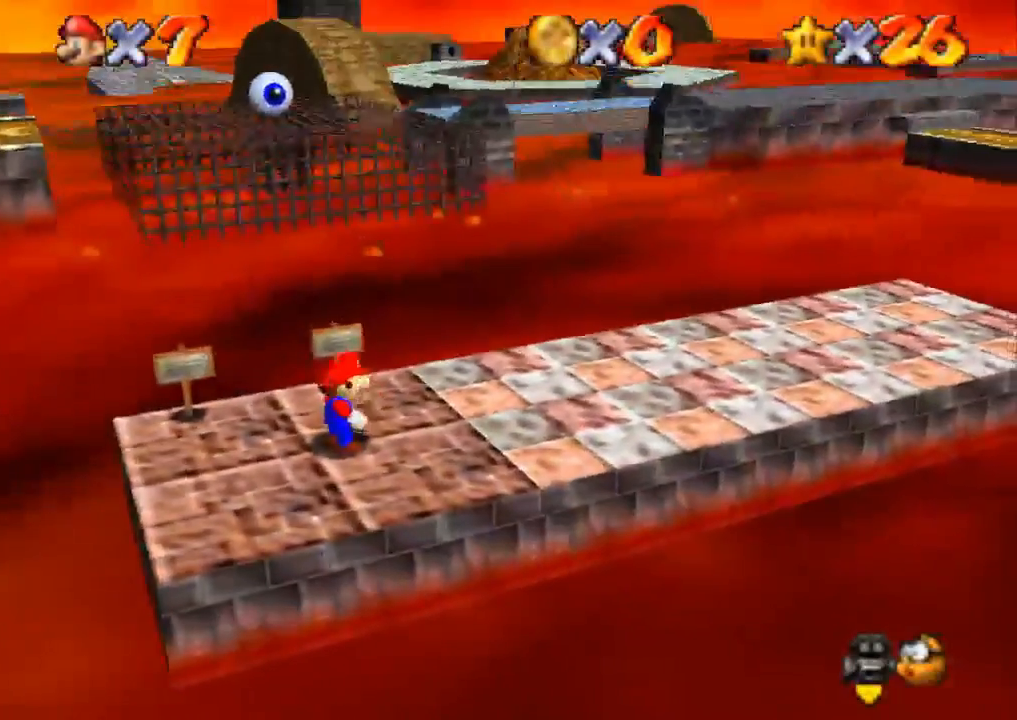
{"buttons": ["CROSS", "R1"], "left_stick": "up", "right_stick": "center", "events": [[300, "R1", "down"], [300, "R2", "down"], [350, "CROSS", "down"], [350, "R2", "up"]]}
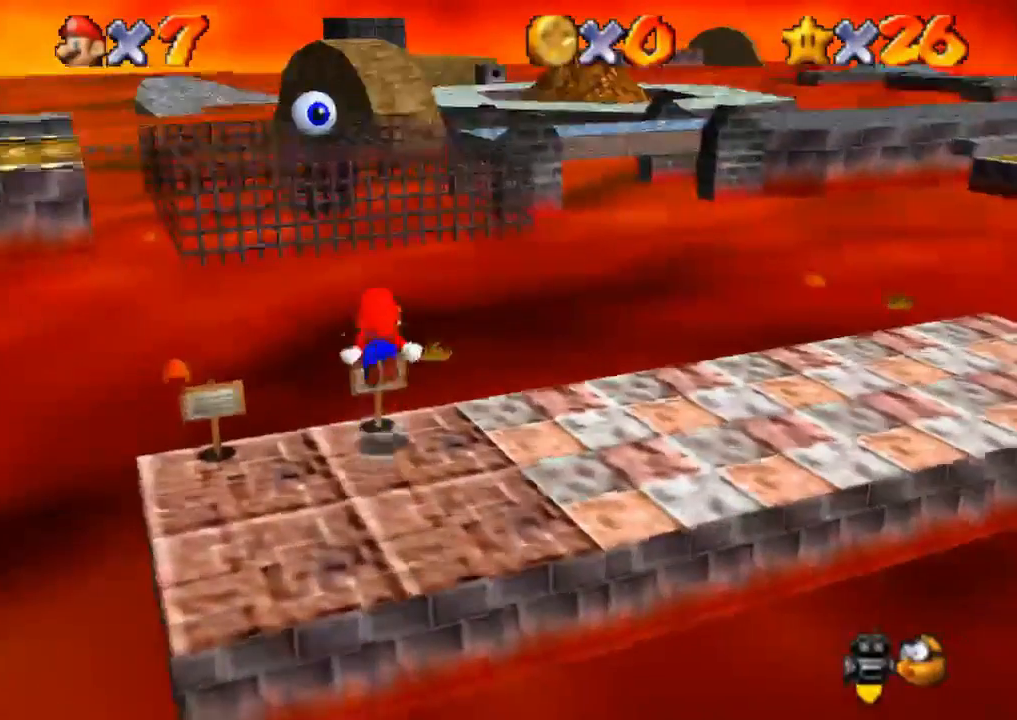
{"buttons": ["CROSS", "R1"], "left_stick": "up", "right_stick": "center", "events": []}
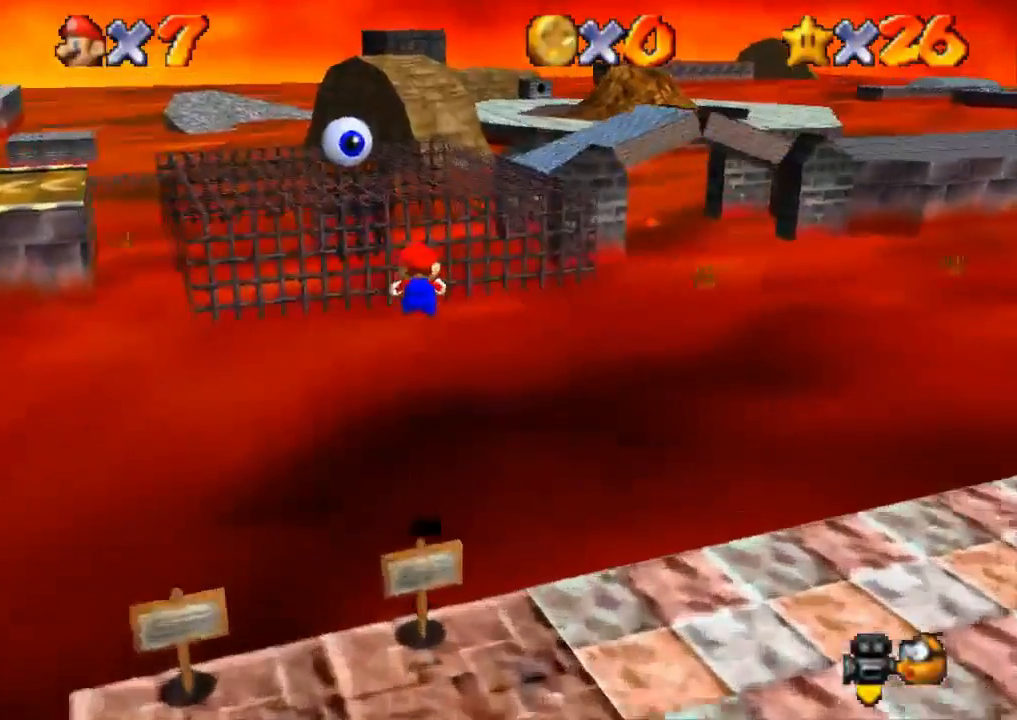
{"buttons": ["CROSS", "R1"], "left_stick": "up", "right_stick": "center", "events": []}
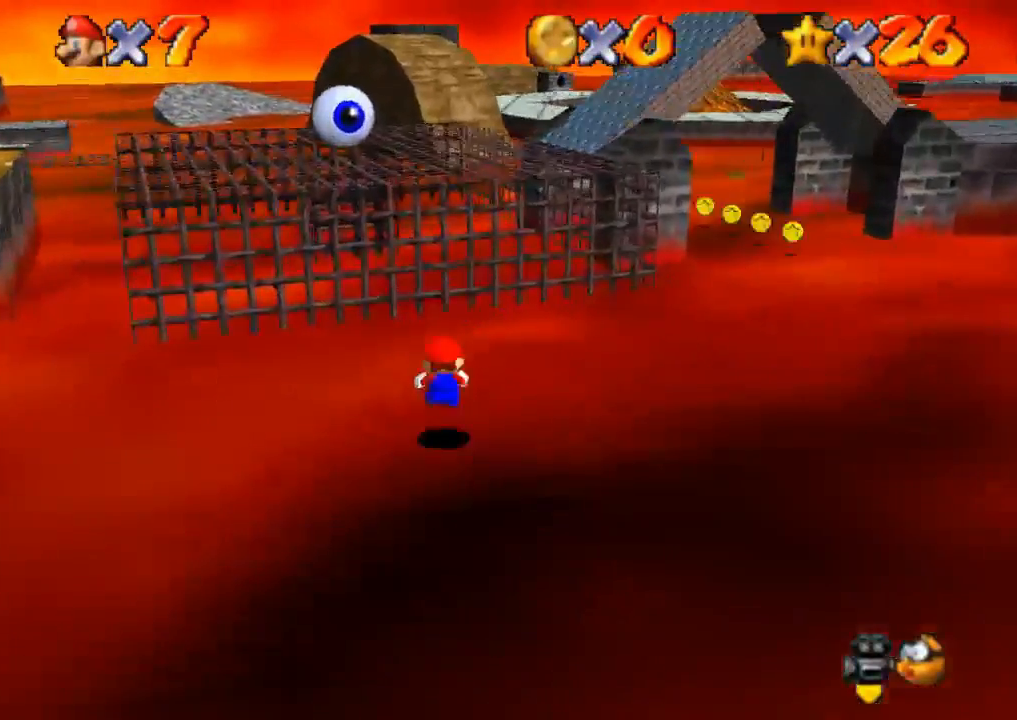
{"buttons": ["CROSS", "R1"], "left_stick": "up", "right_stick": "center", "events": []}
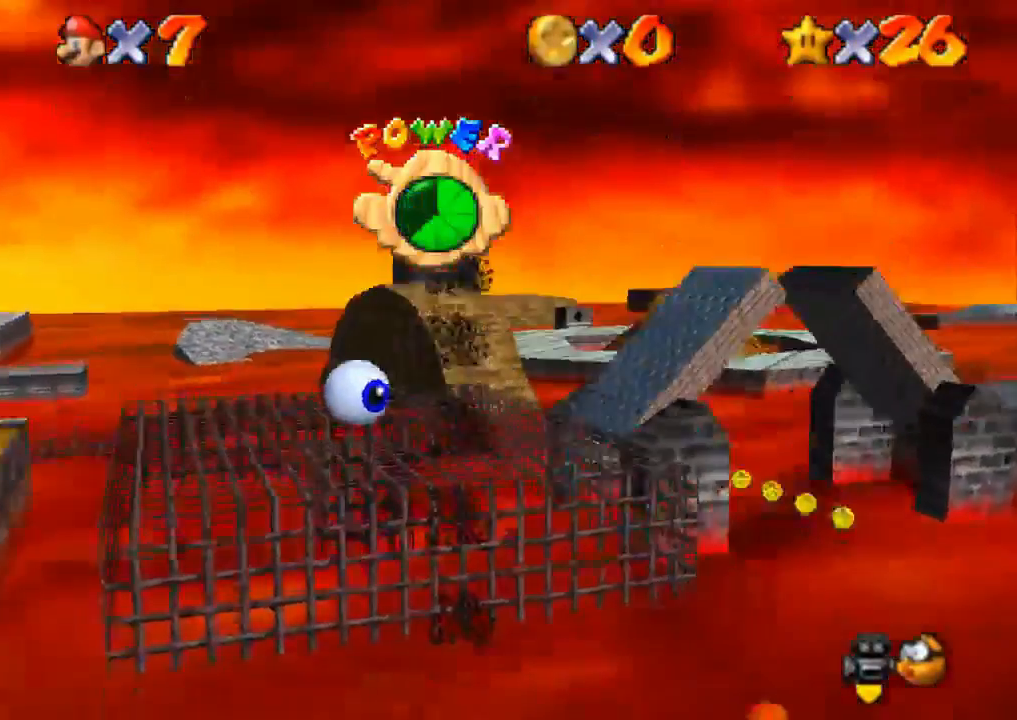
{"buttons": ["CROSS", "R1"], "left_stick": "up", "right_stick": "center", "events": []}